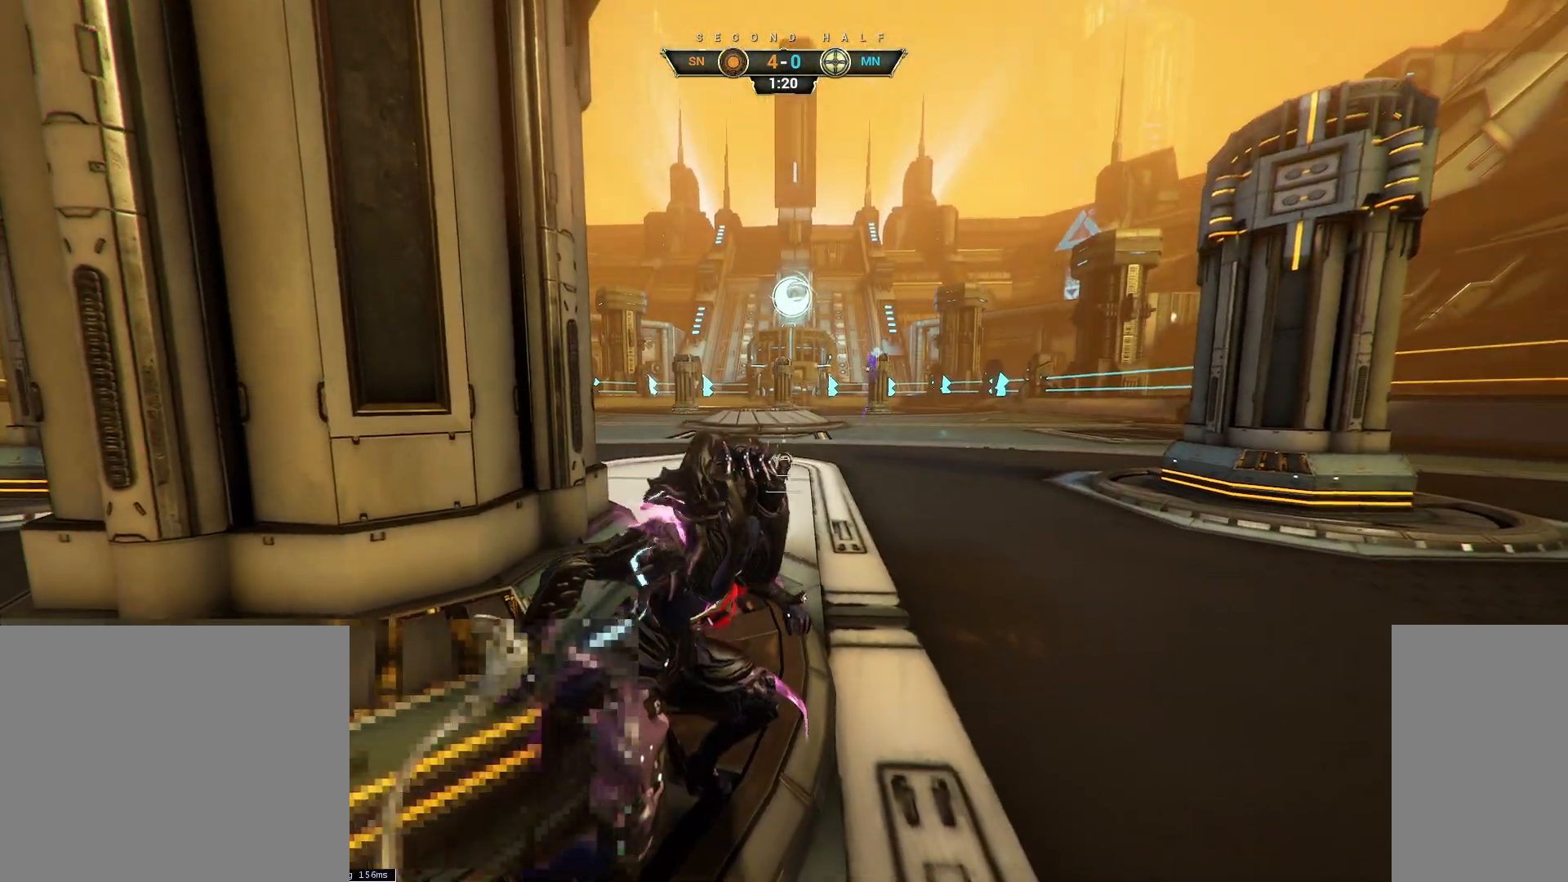
Gameplay with keyboard and mouse; each line is a JSON object with the keys and mouse buttons held at the frame after it. "events" lists presses ("down") and releases ("up") of "a", "ctrl", "d", "e", "q", "s", "shift", "space", "w", "mouse_left", "mouse_wheel", "mouse_right", "mouse_mb4" and "mouse_mb5" between this image and that frame as [ms after this image, input, new state], when the widget could be followed in between. "mouse_left", "mouse_wheel", "mouse_right", "mouse_mb4", "mouse_mb5" = the "left", "wheel", "right", "mb4", "mb5" buttons of the "mouse" list. No other keys are recorded. "wheel" means that the mouse wheel is clicked or scrolled. Not read: mouse_move.
{"keys": [], "mouse": [], "events": []}
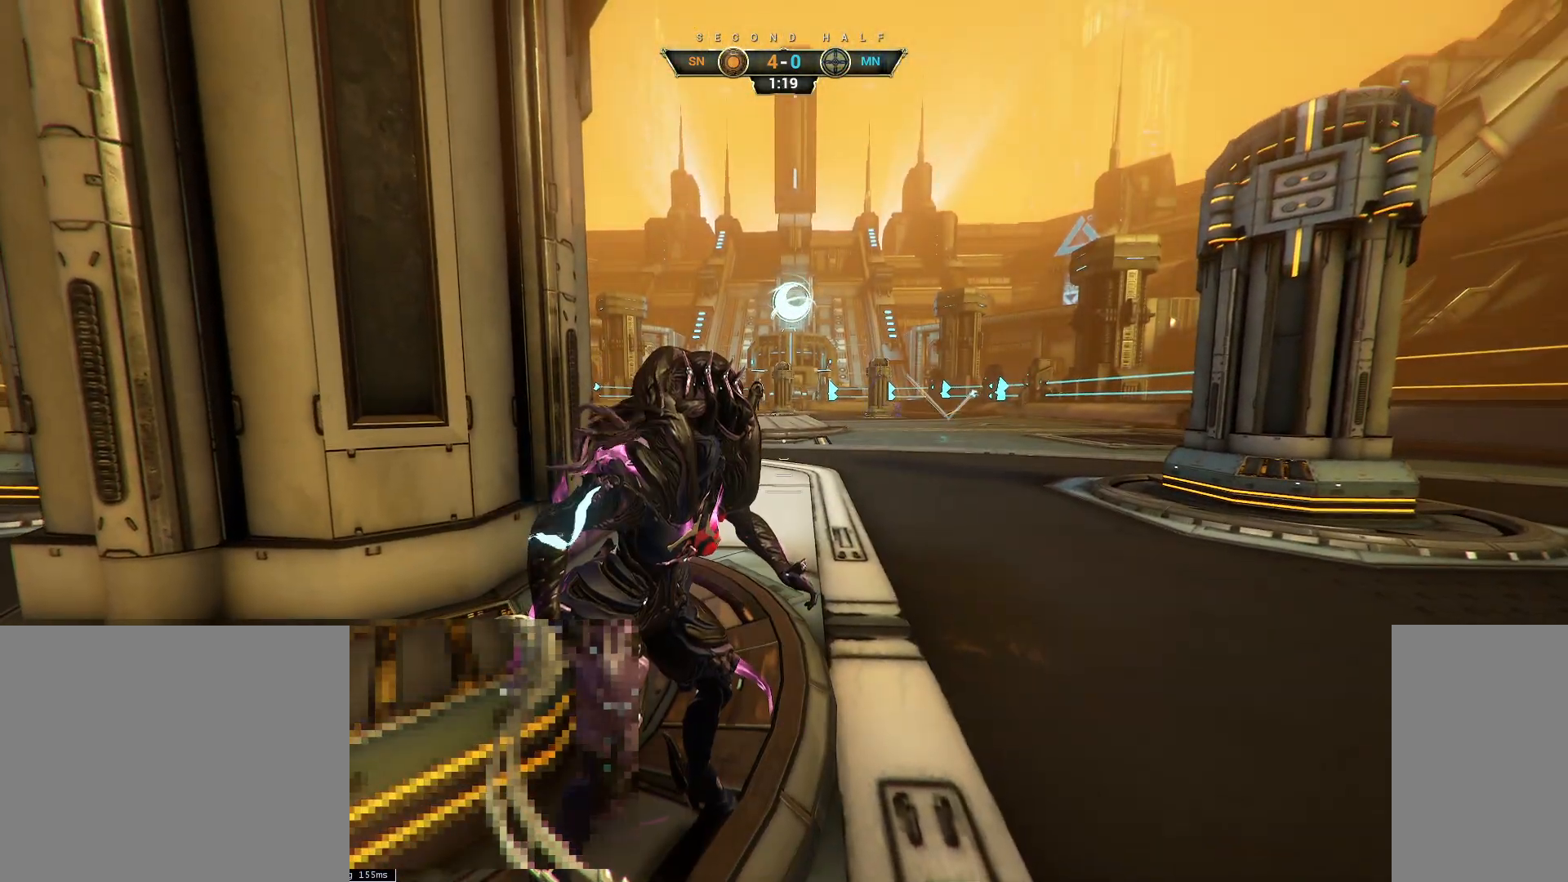
{"keys": ["d", "s"], "mouse": [], "events": [[17, "s", "down"], [50, "d", "down"]]}
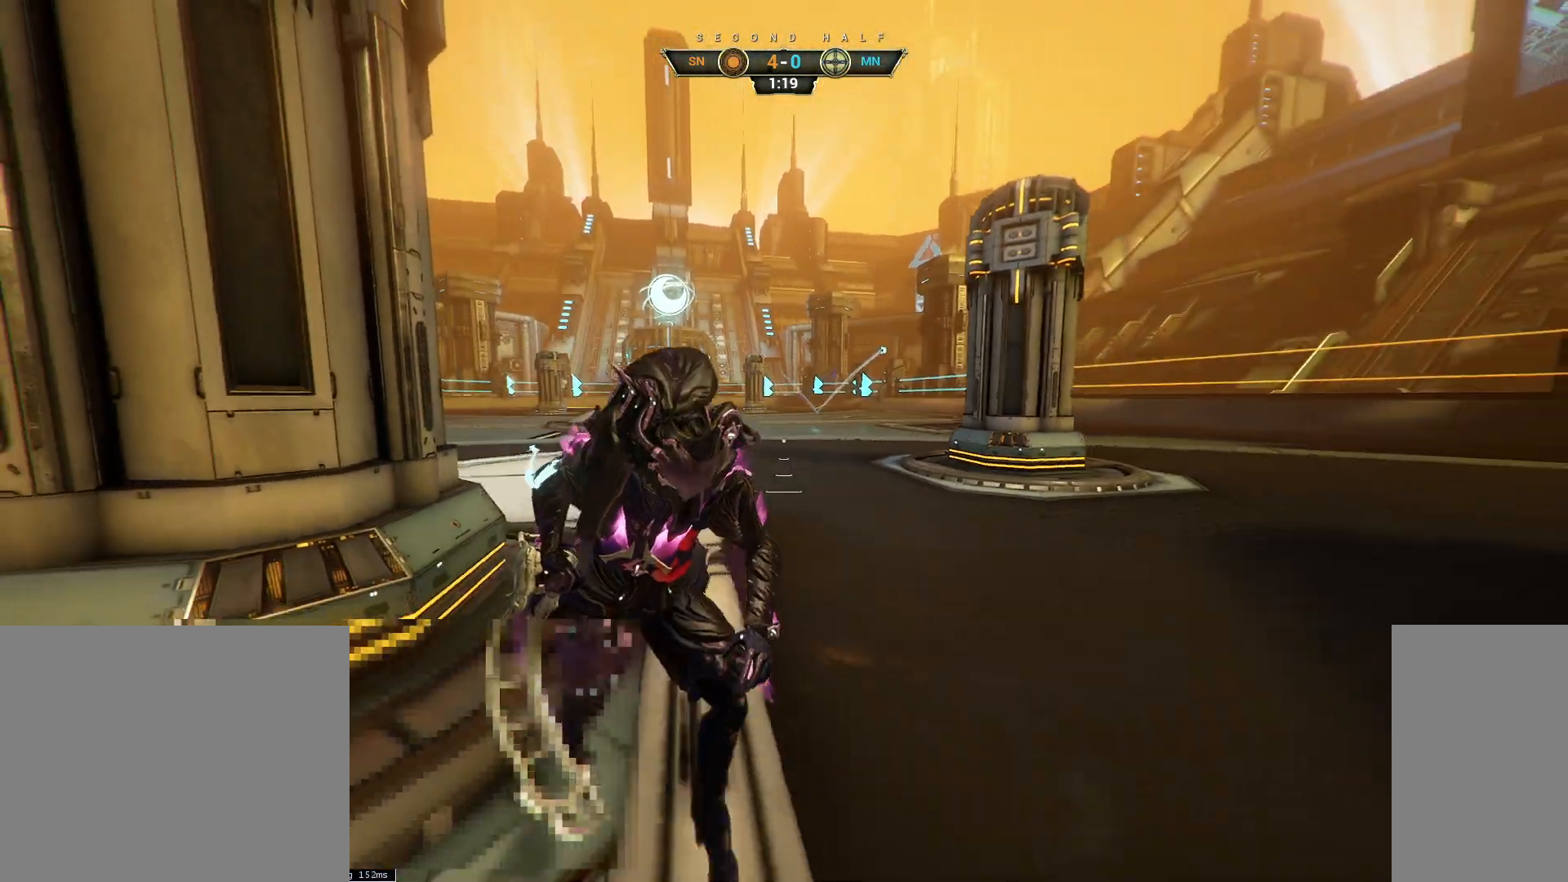
{"keys": ["d", "s"], "mouse": [], "events": []}
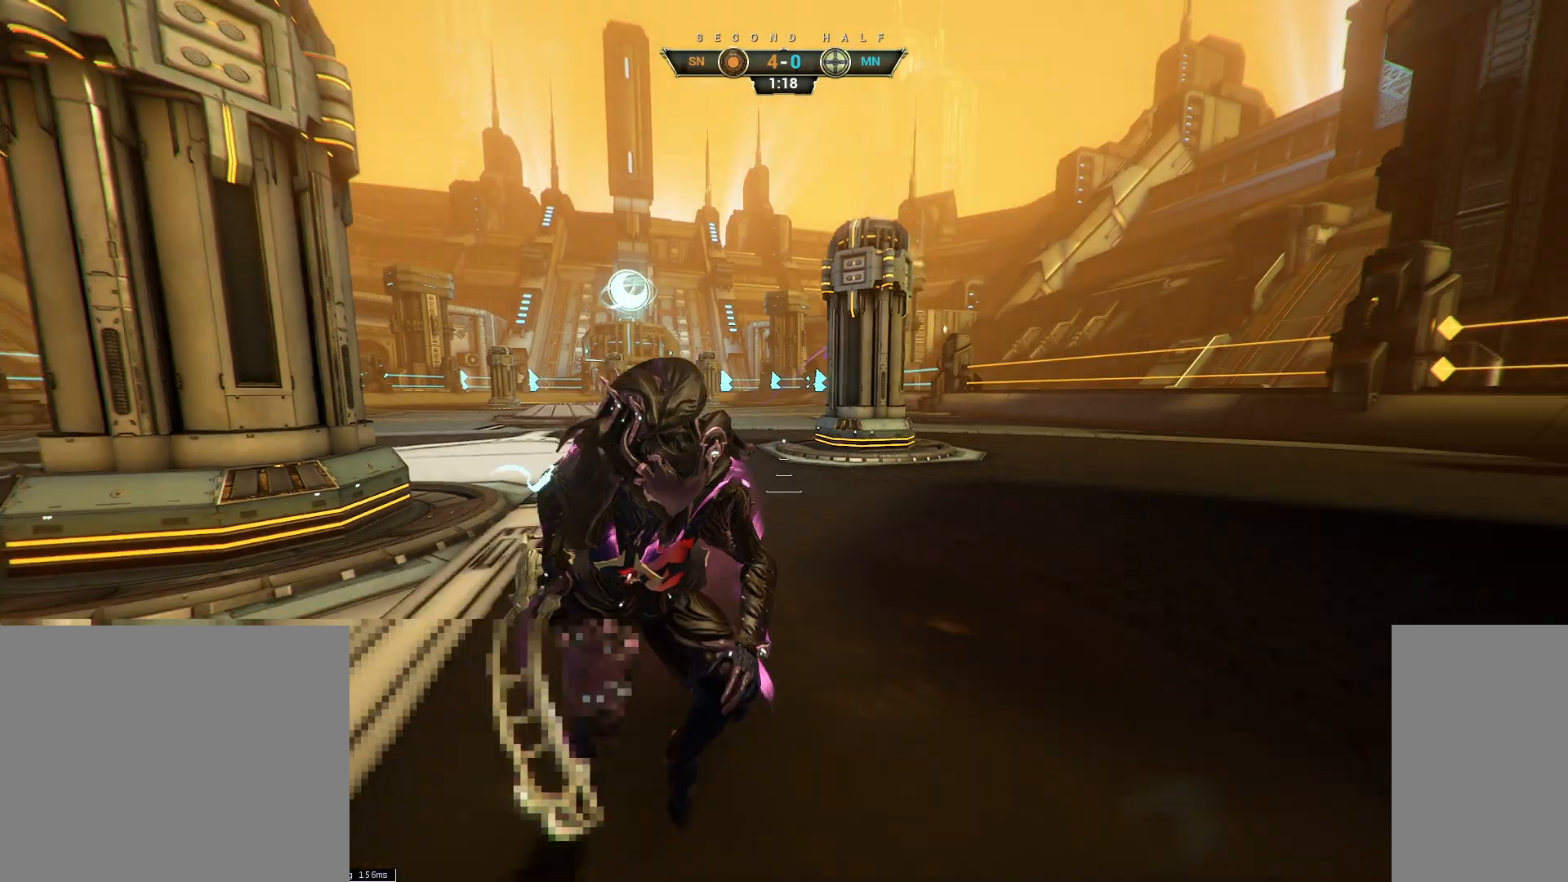
{"keys": ["e", "s"], "mouse": [], "events": [[117, "q", "down"], [183, "d", "up"], [200, "q", "up"], [500, "e", "down"]]}
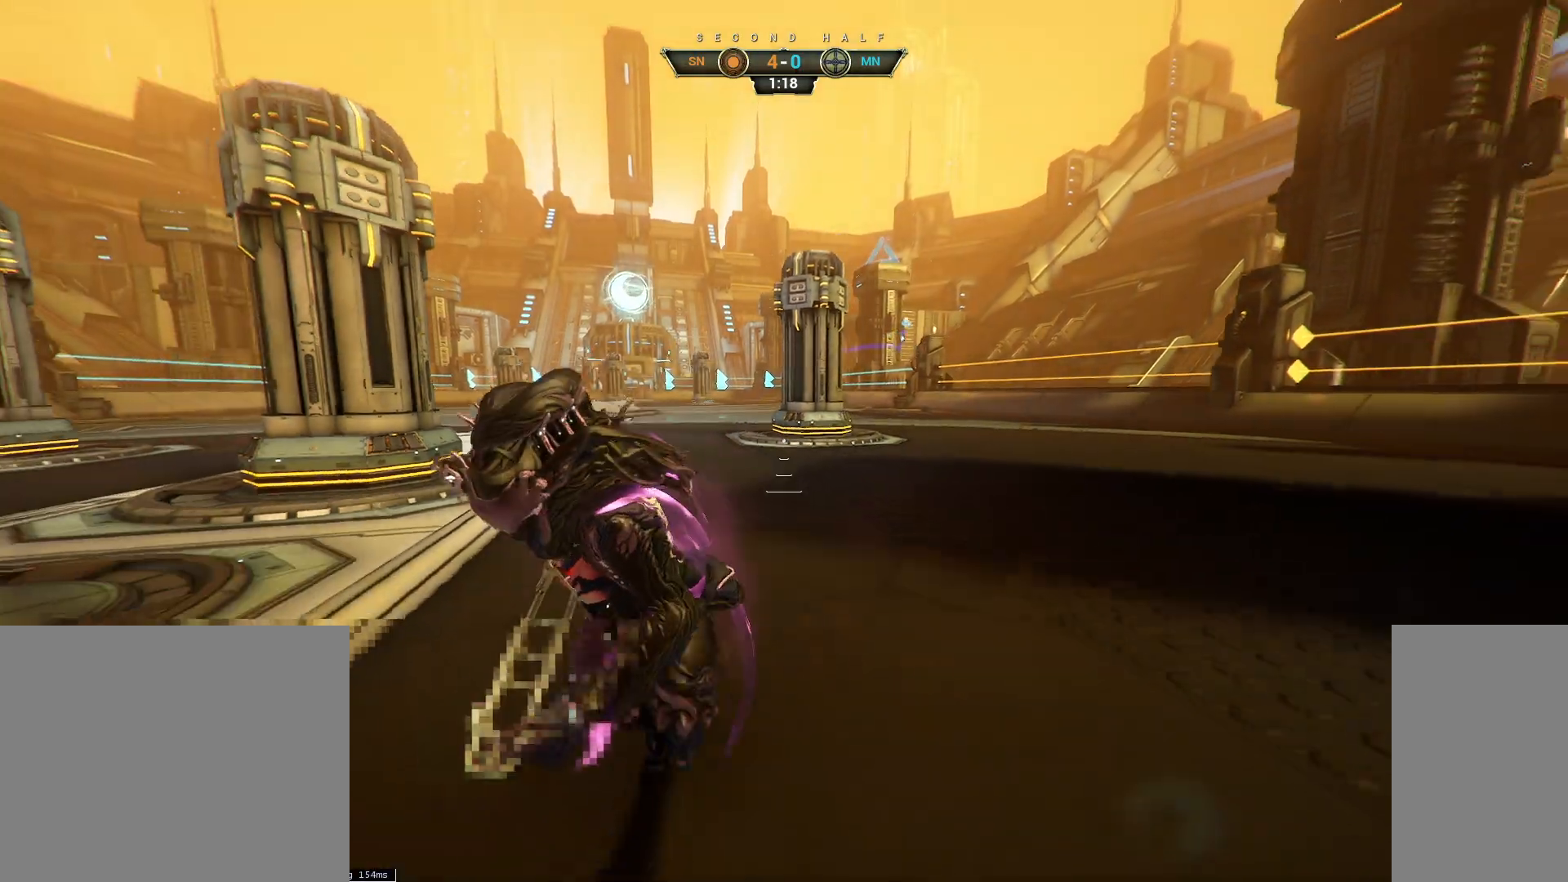
{"keys": [], "mouse": [], "events": [[100, "e", "up"], [483, "s", "up"]]}
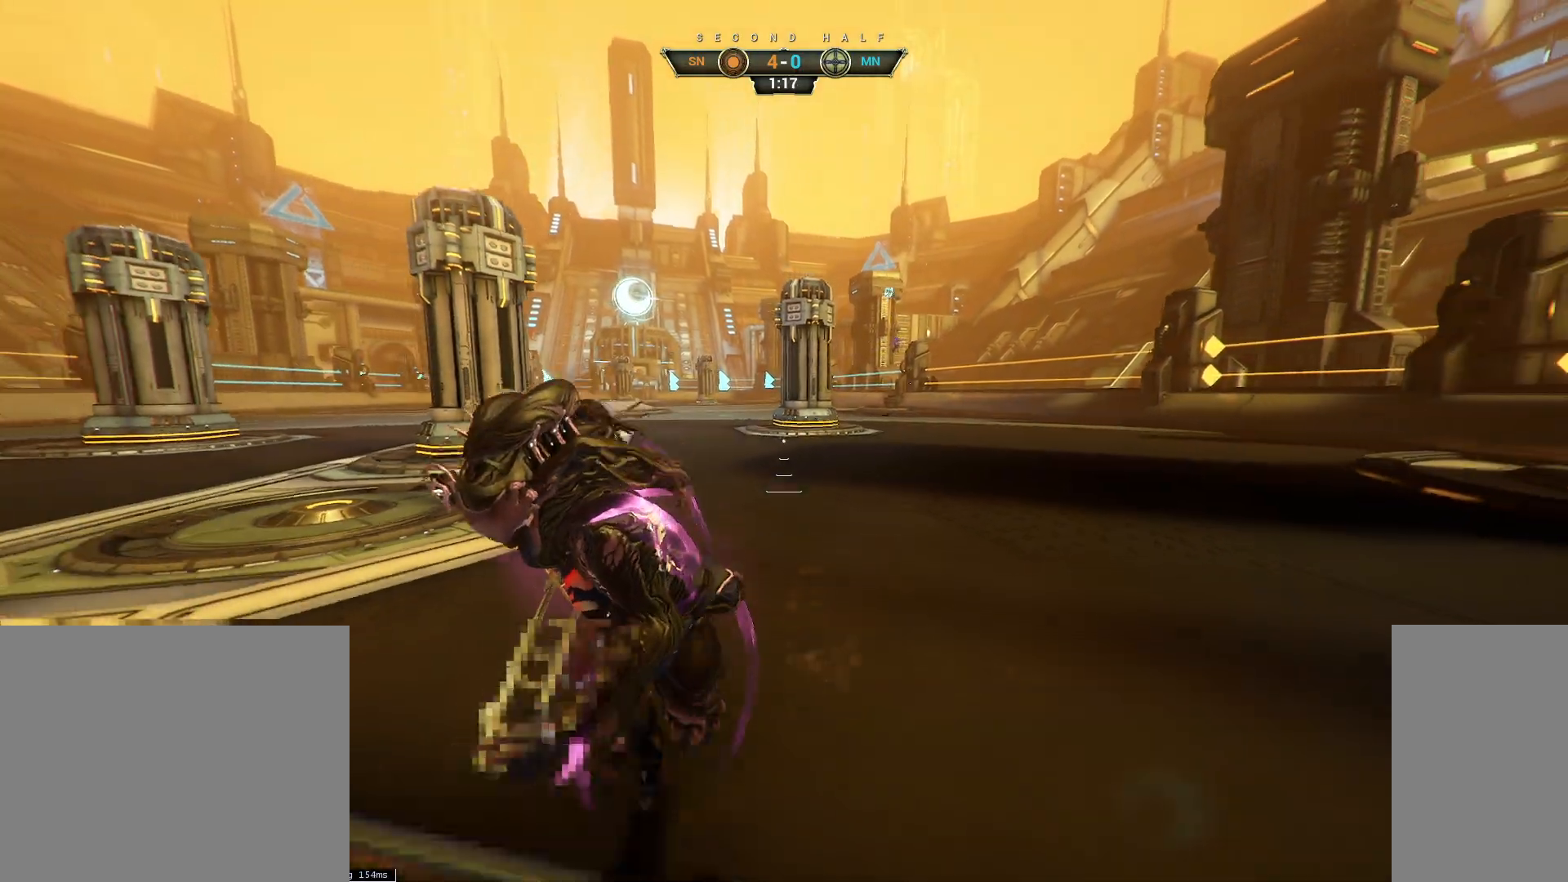
{"keys": [], "mouse": [], "events": [[83, "d", "down"], [200, "d", "up"]]}
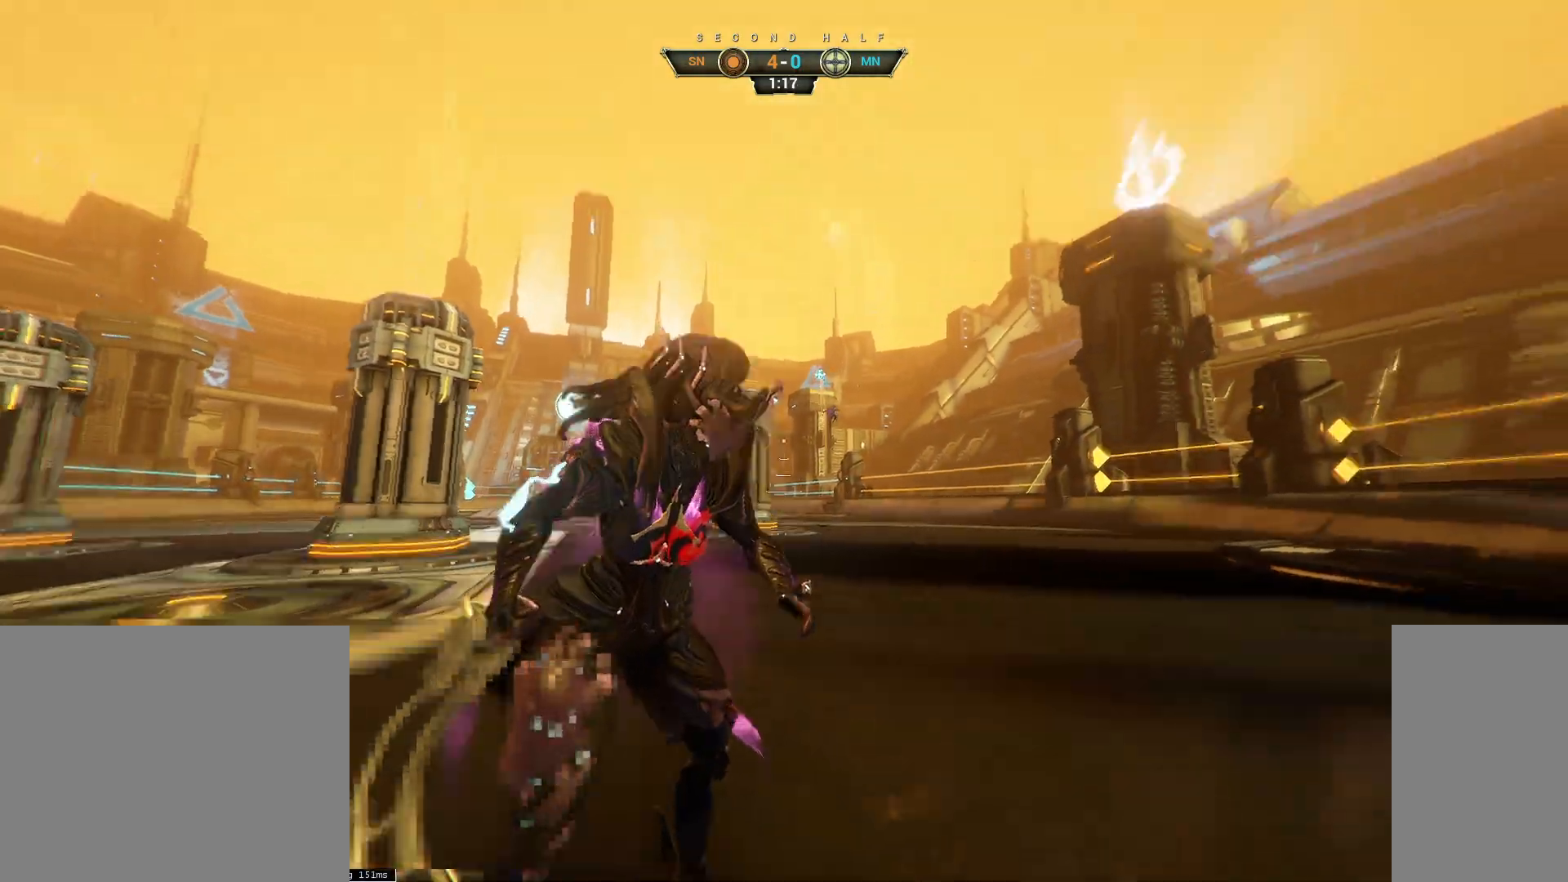
{"keys": ["w"], "mouse": ["right"], "events": [[33, "w", "down"], [50, "ctrl", "down"], [100, "space", "down"], [150, "space", "up"], [167, "ctrl", "up"], [367, "e", "down"], [400, "mouse_right", "down"], [467, "e", "up"]]}
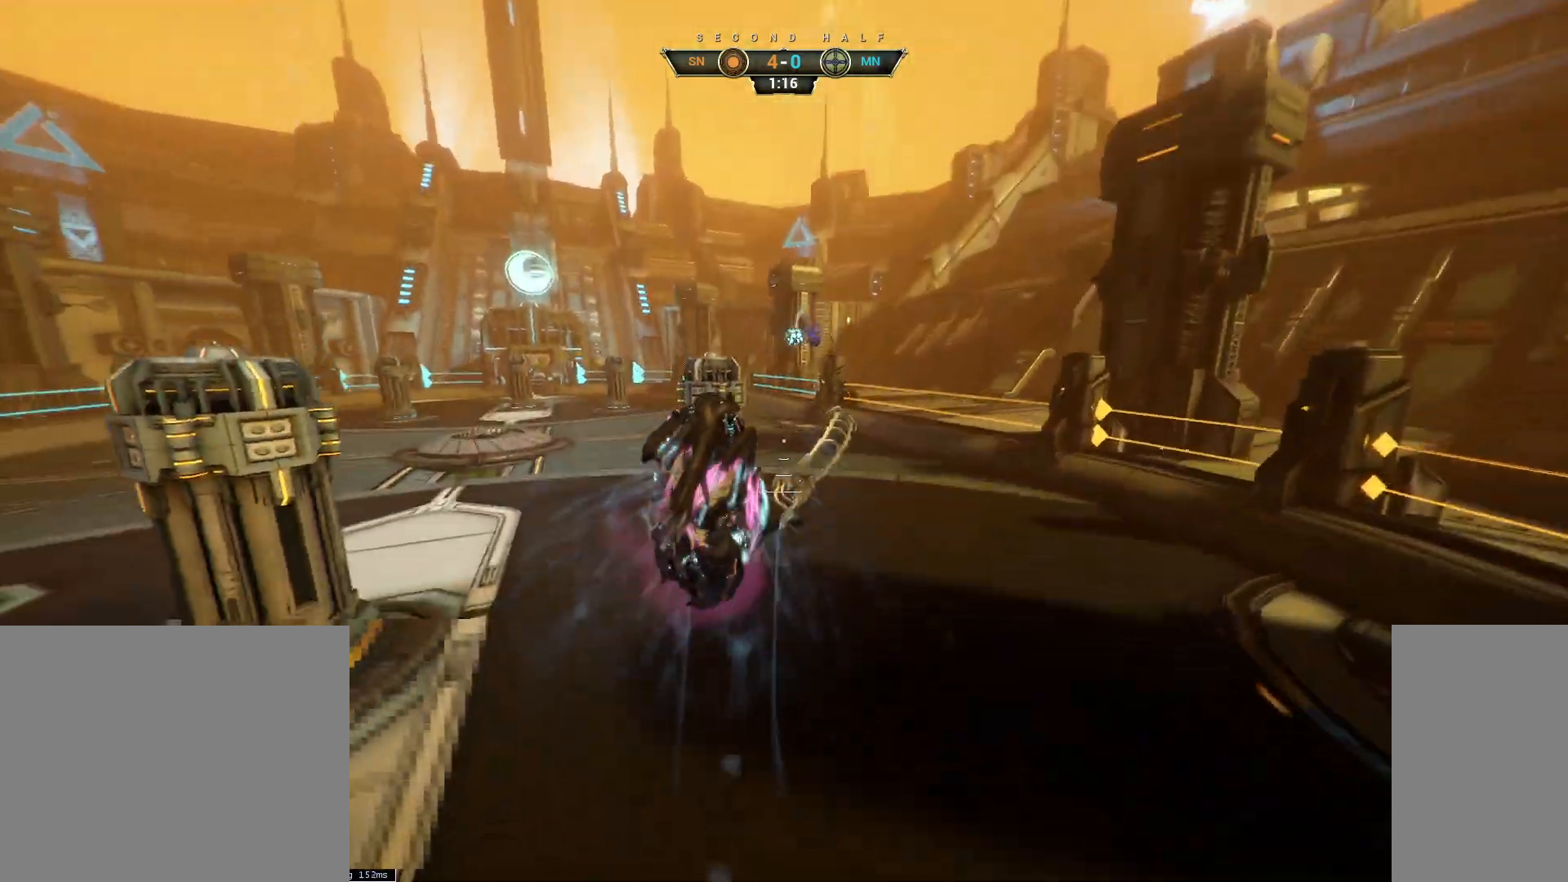
{"keys": ["a", "w"], "mouse": [], "events": [[33, "mouse_right", "up"], [433, "a", "down"]]}
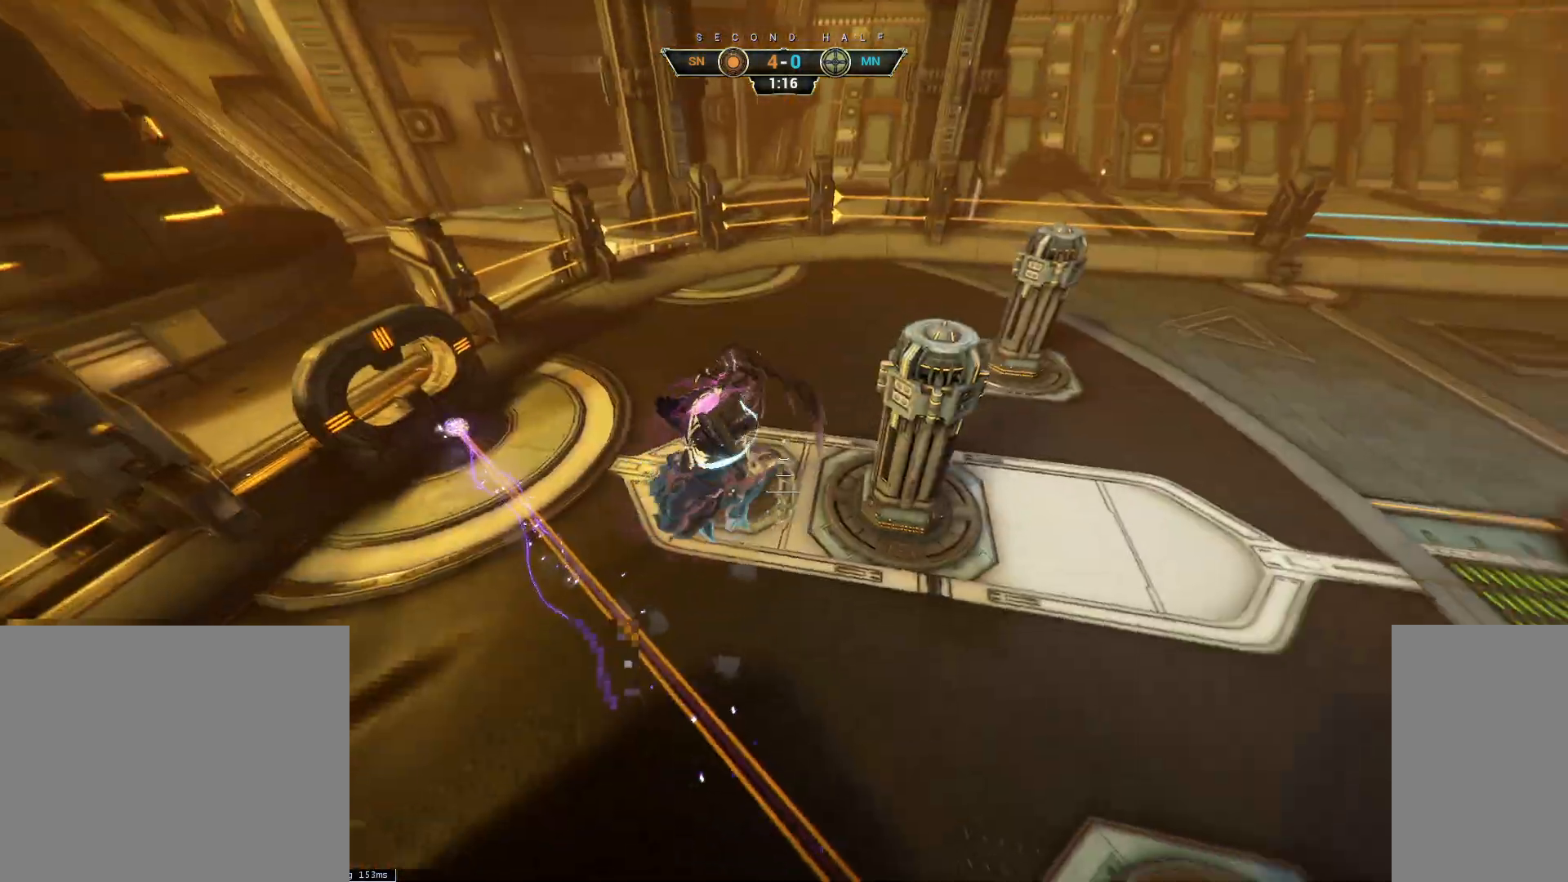
{"keys": ["w"], "mouse": [], "events": [[433, "a", "up"]]}
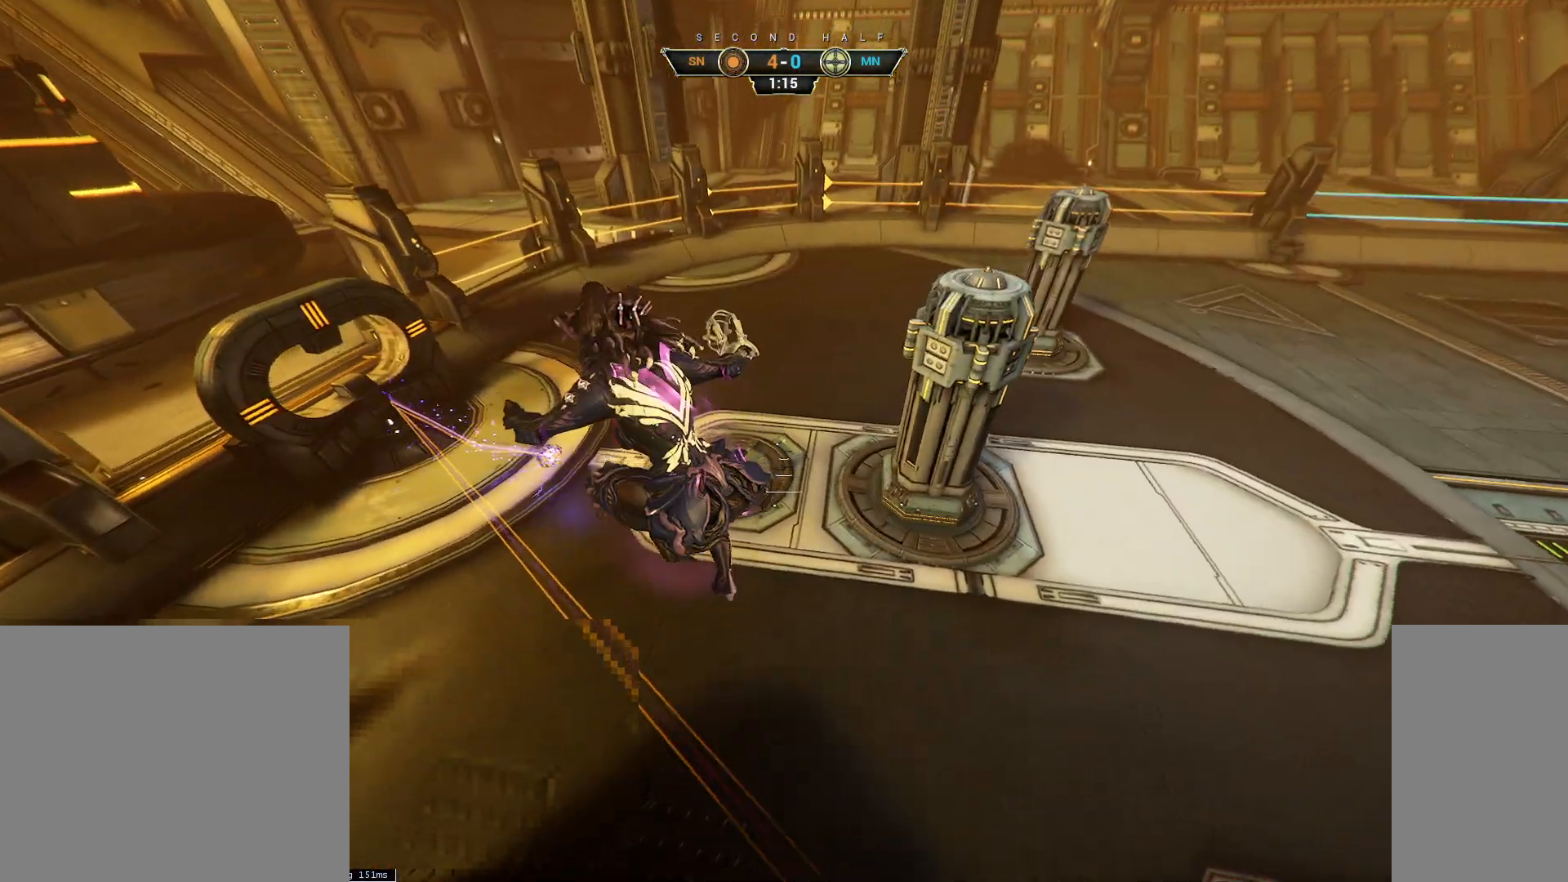
{"keys": ["e", "w"], "mouse": [], "events": [[250, "ctrl", "down"], [250, "mouse_right", "down"], [317, "ctrl", "up"], [333, "mouse_right", "up"], [467, "e", "down"]]}
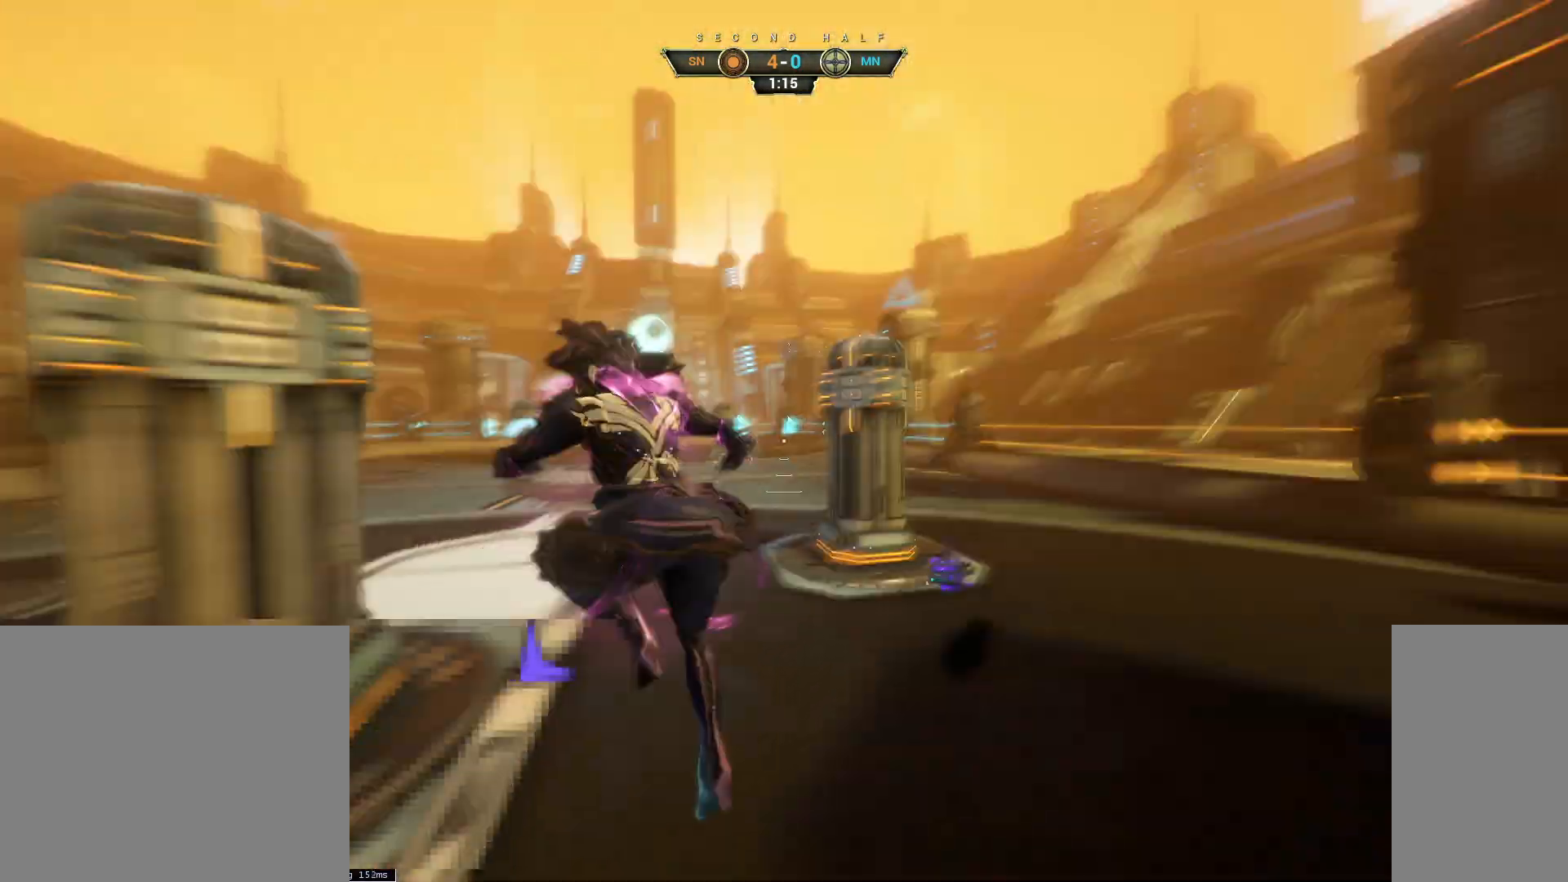
{"keys": ["d"], "mouse": [], "events": [[17, "a", "down"], [50, "e", "up"], [50, "w", "up"], [150, "s", "down"], [167, "d", "down"], [250, "a", "up"], [417, "s", "up"]]}
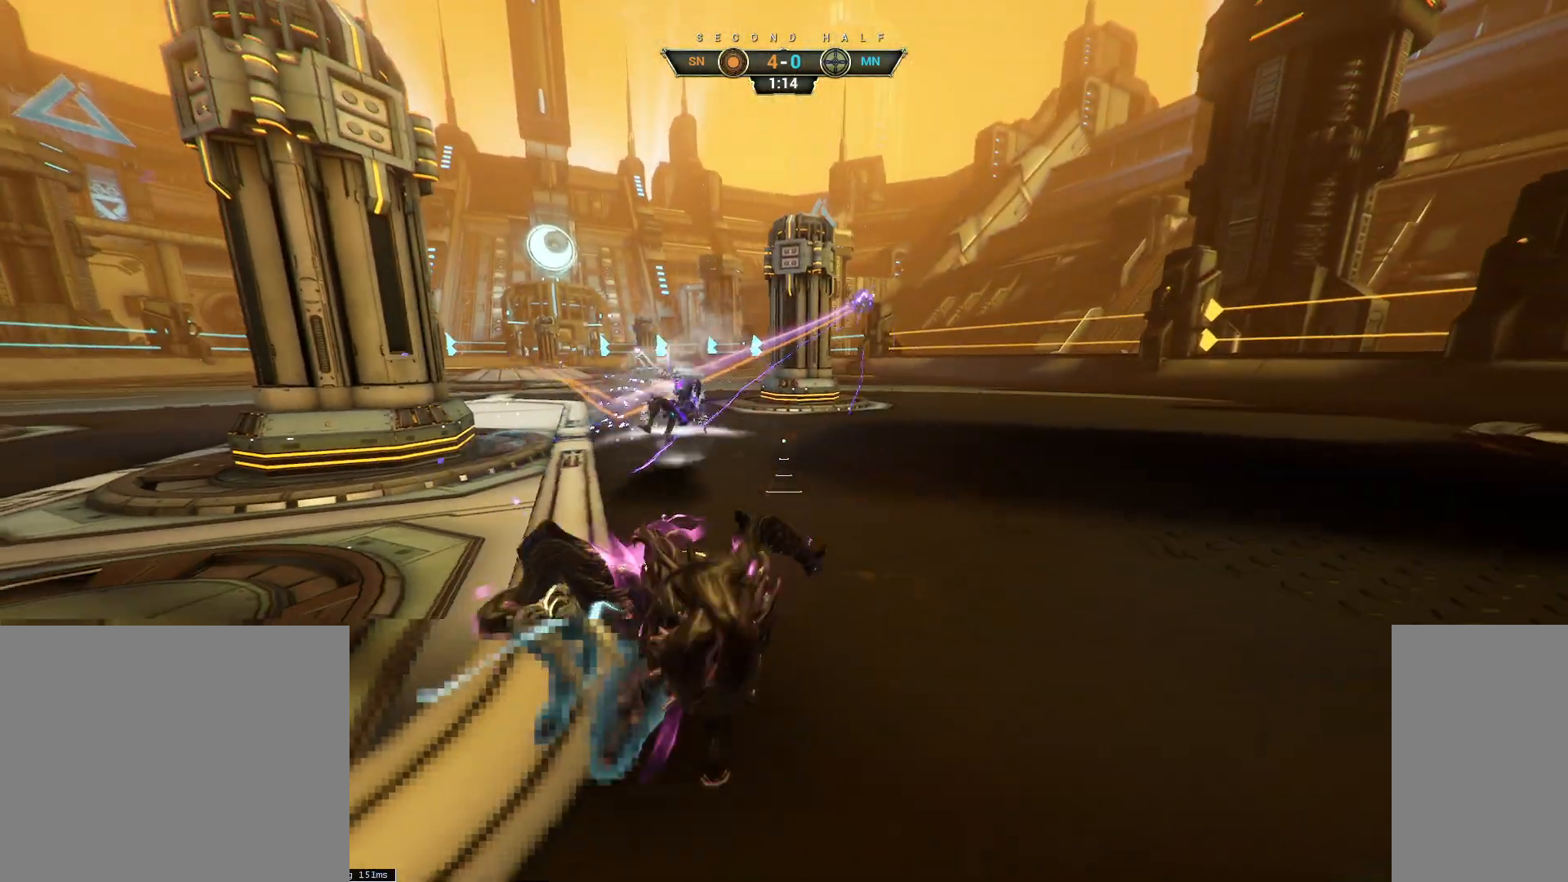
{"keys": ["d"], "mouse": [], "events": []}
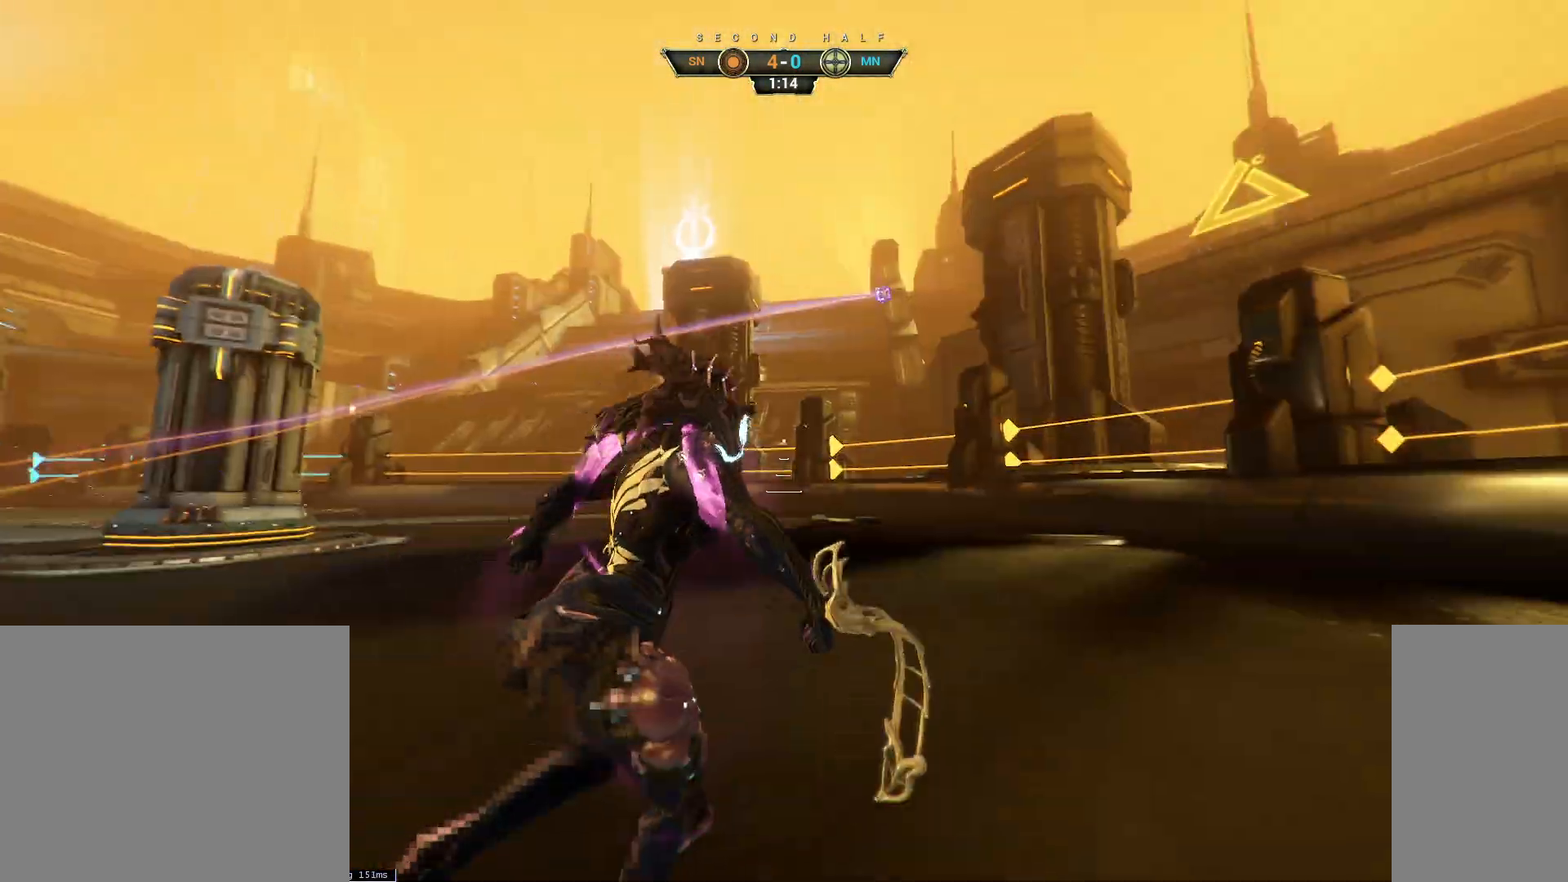
{"keys": ["d", "w"], "mouse": [], "events": [[400, "w", "down"]]}
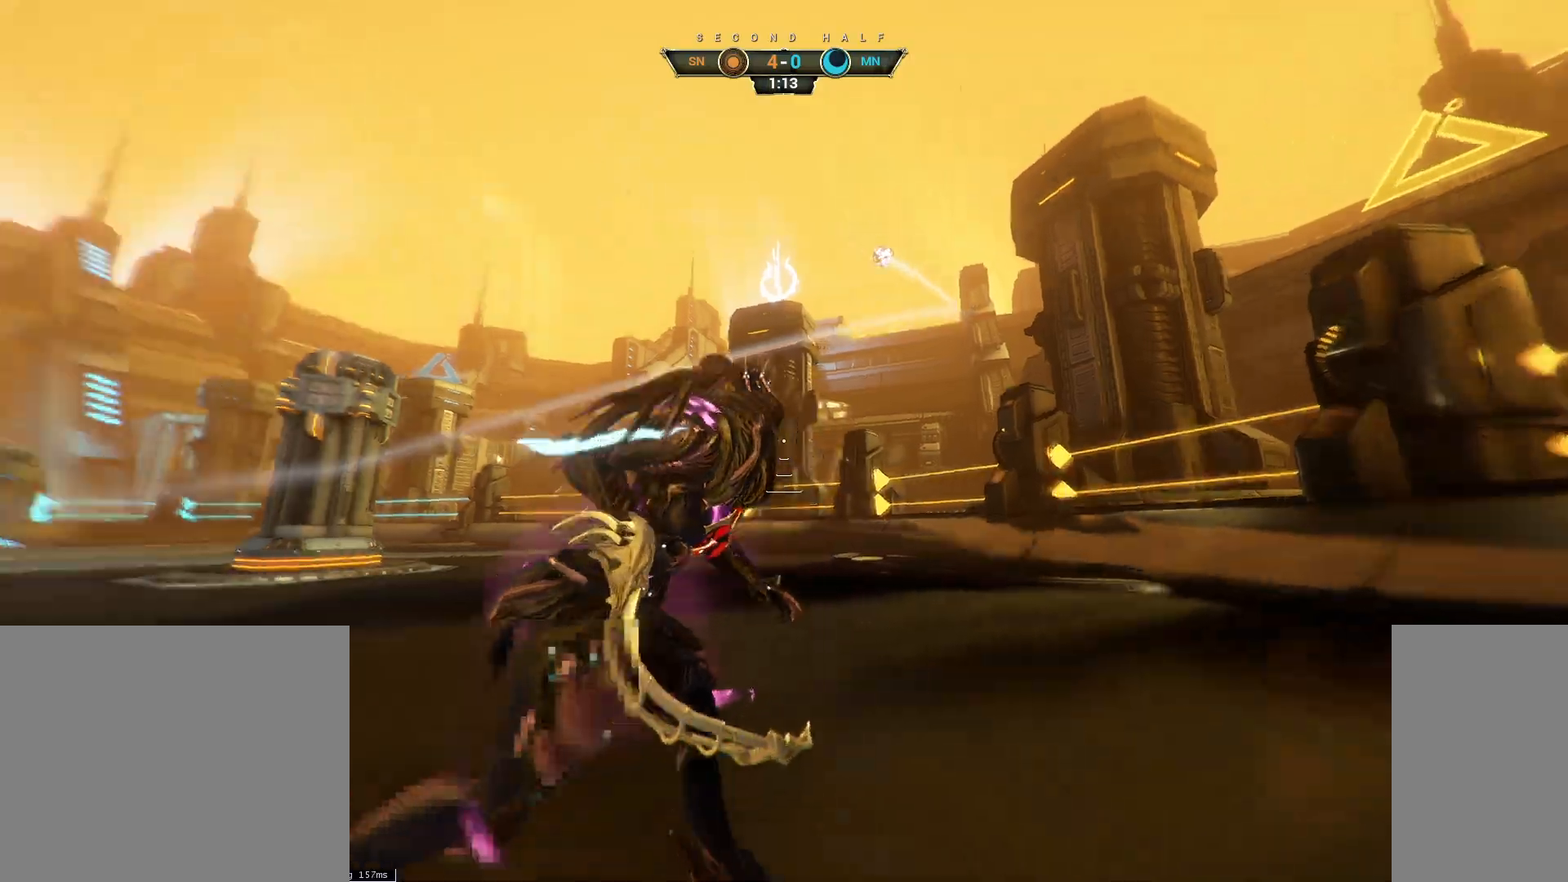
{"keys": ["ctrl", "w"], "mouse": [], "events": [[33, "d", "up"], [100, "ctrl", "down"]]}
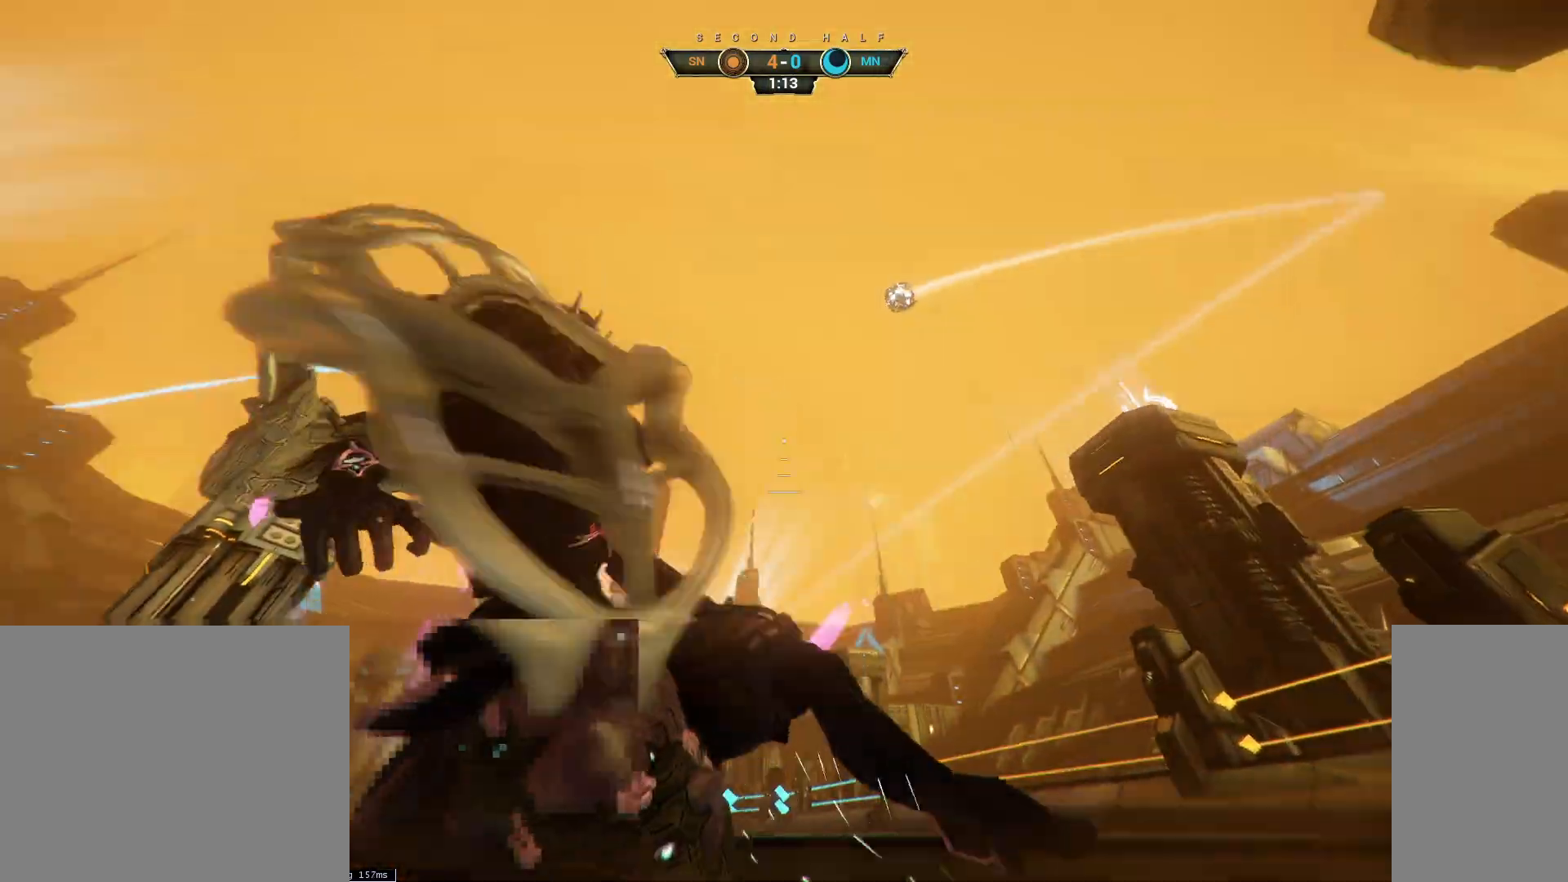
{"keys": ["ctrl", "w"], "mouse": [], "events": []}
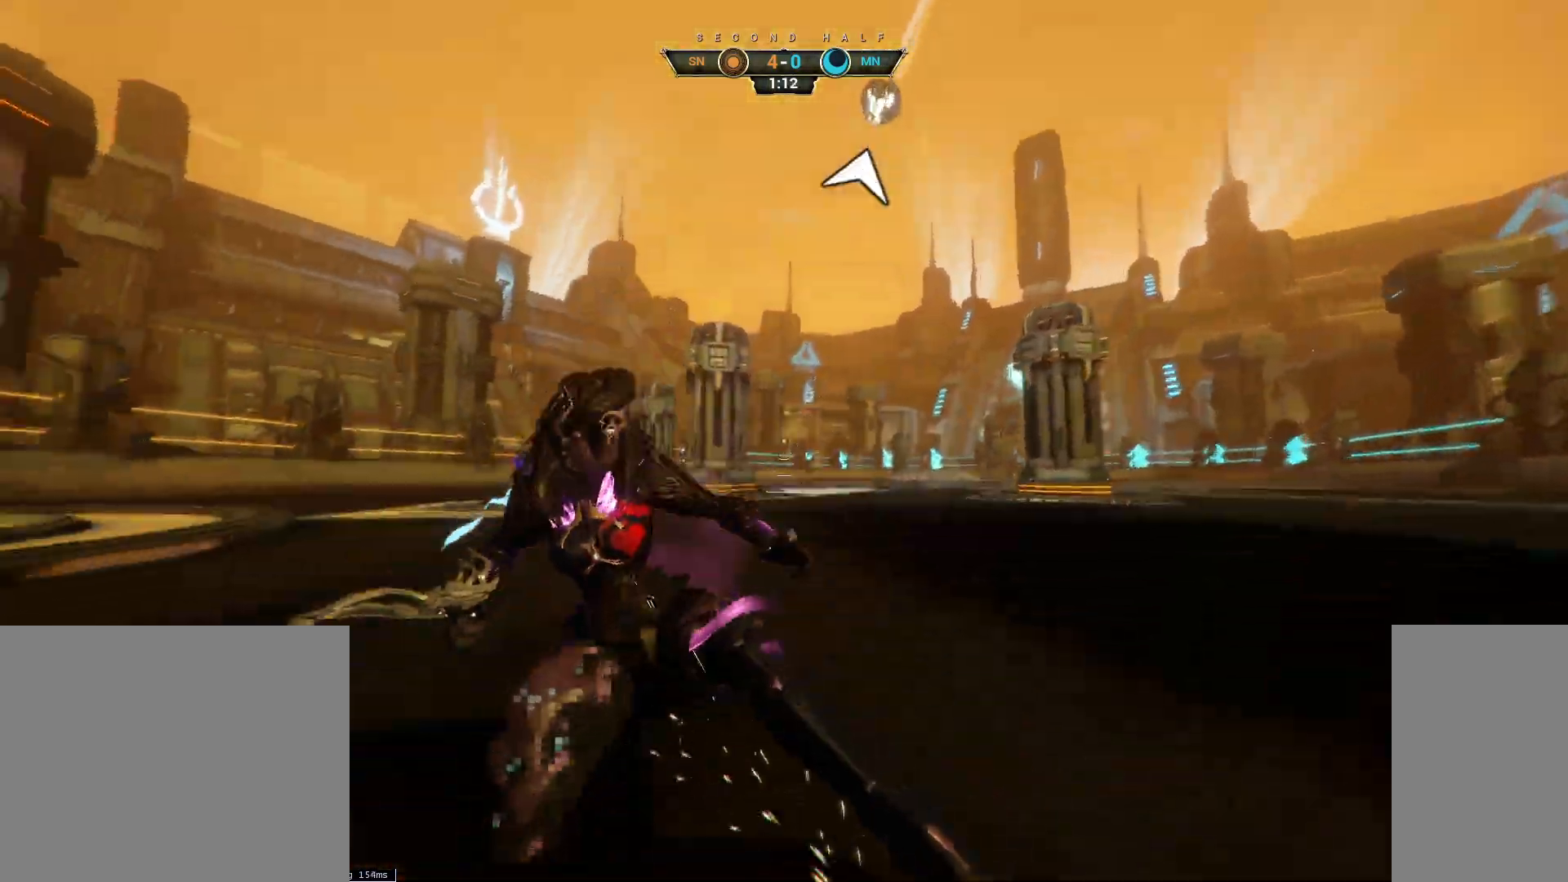
{"keys": ["w"], "mouse": [], "events": [[217, "space", "down"], [267, "space", "up"], [283, "ctrl", "up"], [333, "shift", "down"], [333, "space", "down"], [383, "mouse_right", "down"], [417, "shift", "up"], [417, "space", "up"], [467, "mouse_right", "up"]]}
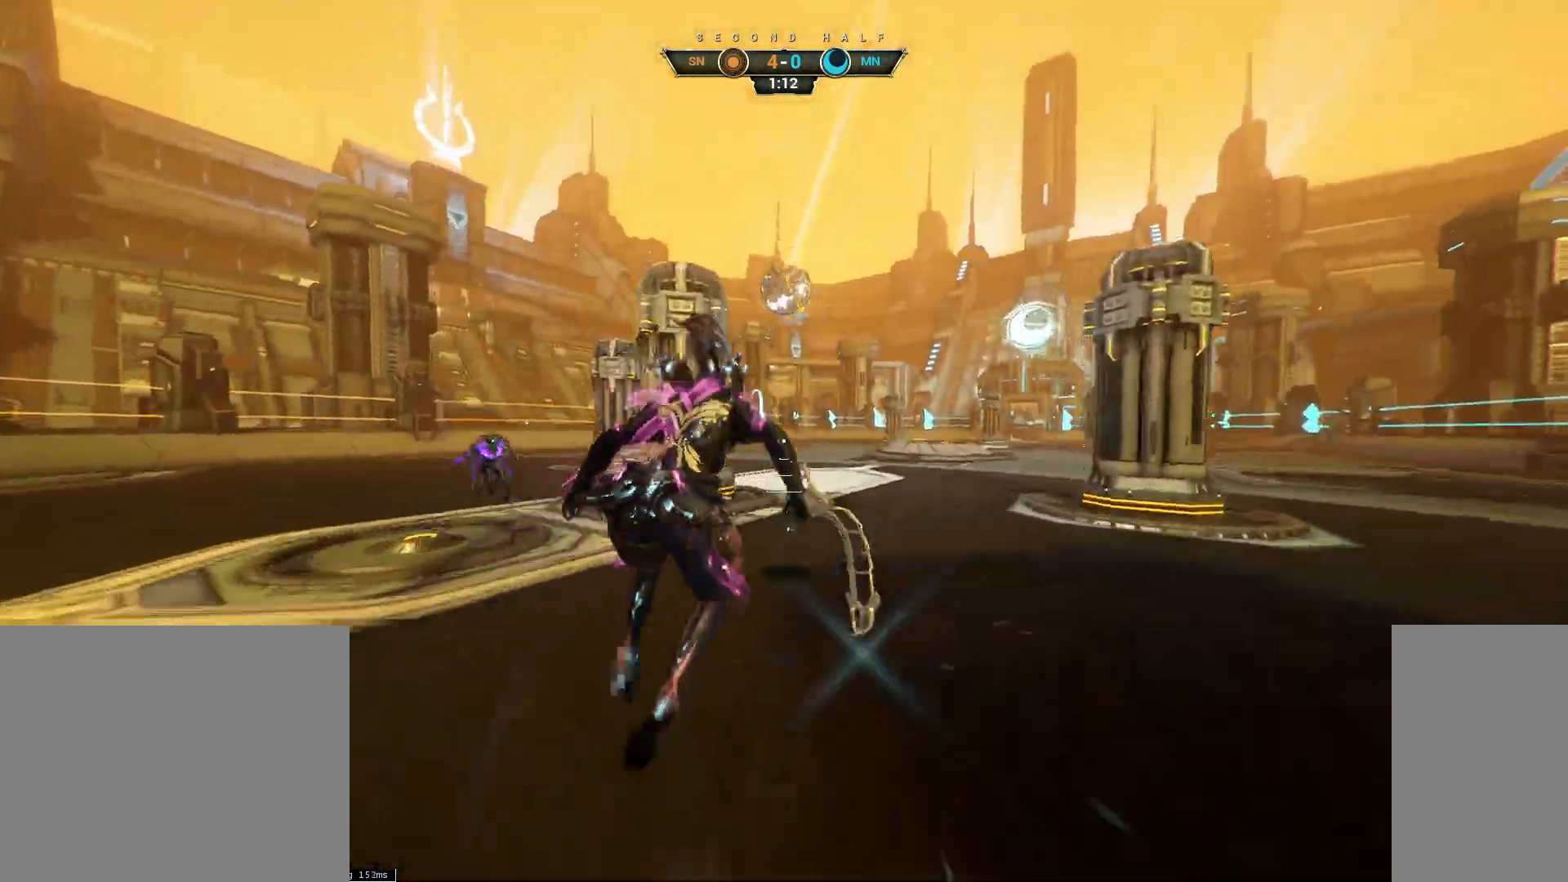
{"keys": [], "mouse": [], "events": [[383, "w", "up"]]}
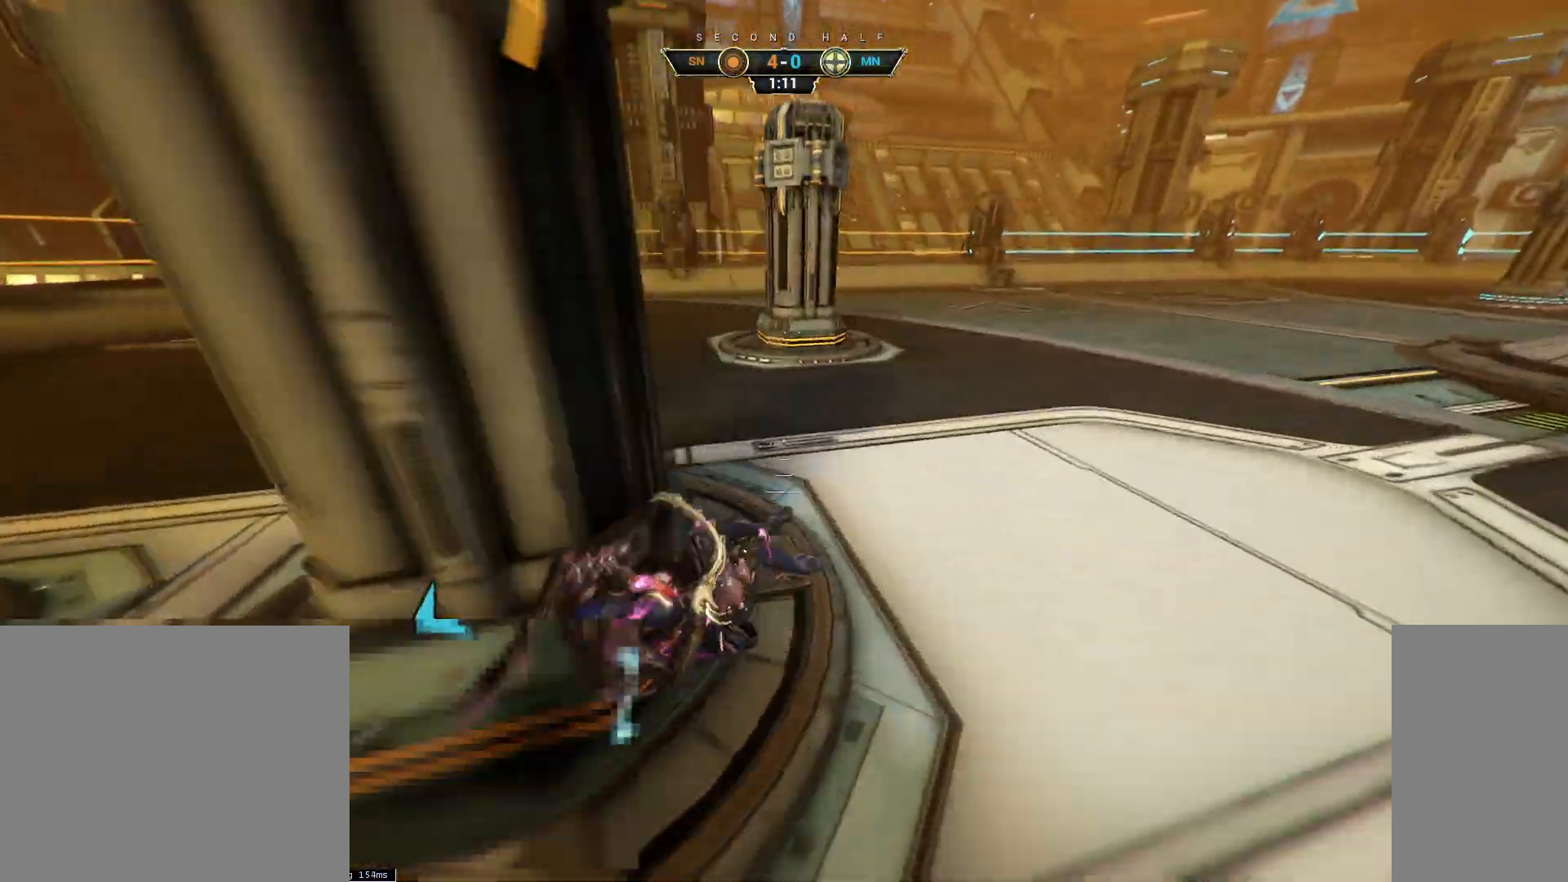
{"keys": ["d", "w"], "mouse": [], "events": [[83, "w", "down"], [250, "ctrl", "down"], [283, "space", "down"], [367, "space", "up"], [400, "ctrl", "up"], [483, "d", "down"]]}
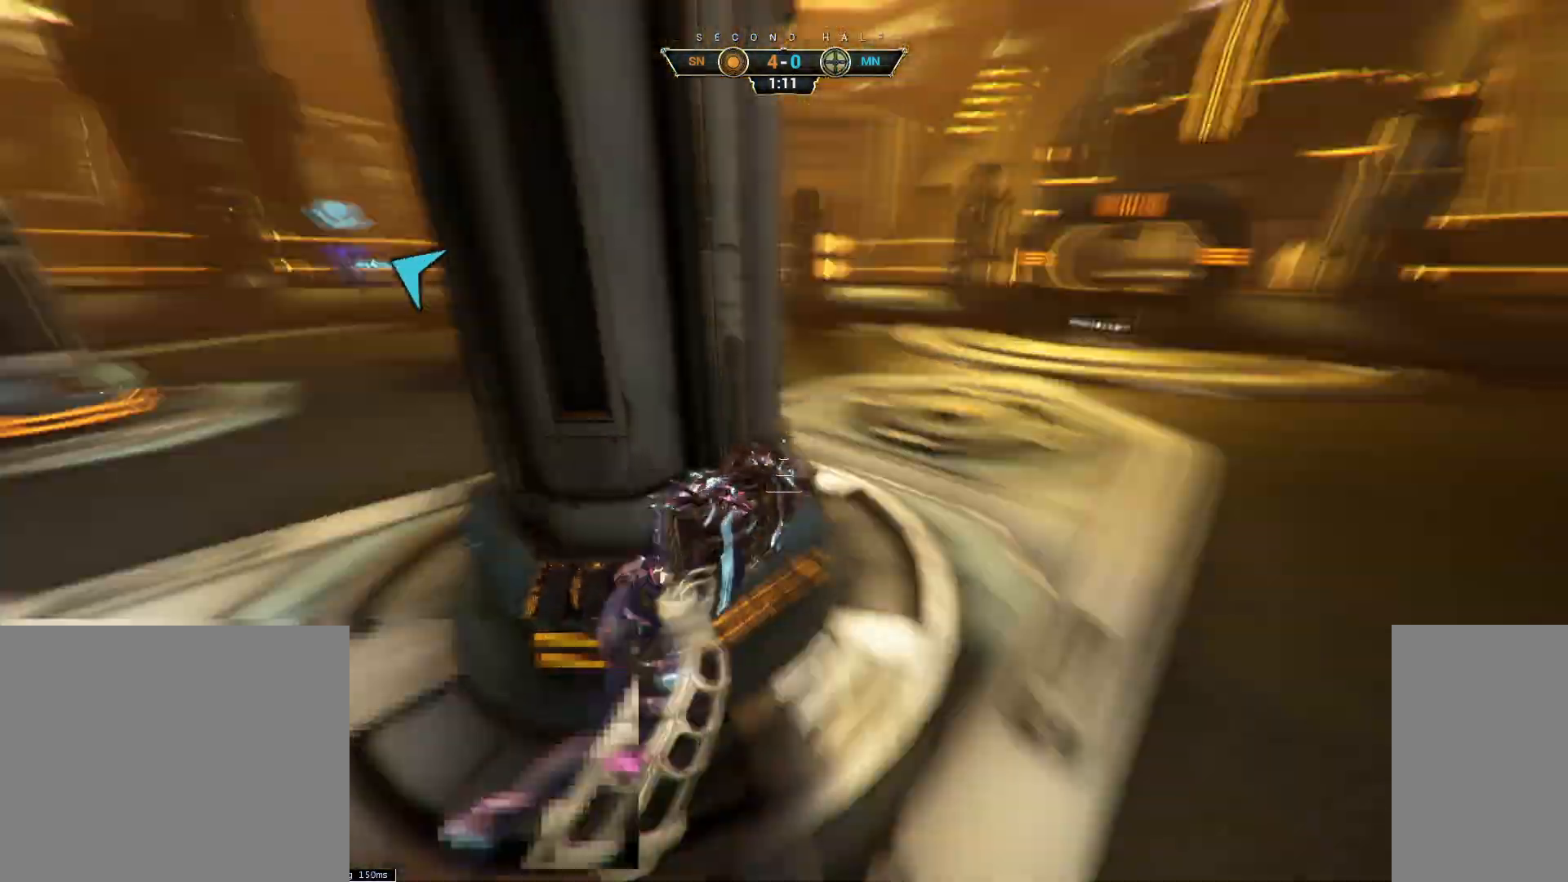
{"keys": ["ctrl", "d"], "mouse": ["right"], "events": [[117, "w", "up"], [400, "mouse_right", "down"], [467, "ctrl", "down"]]}